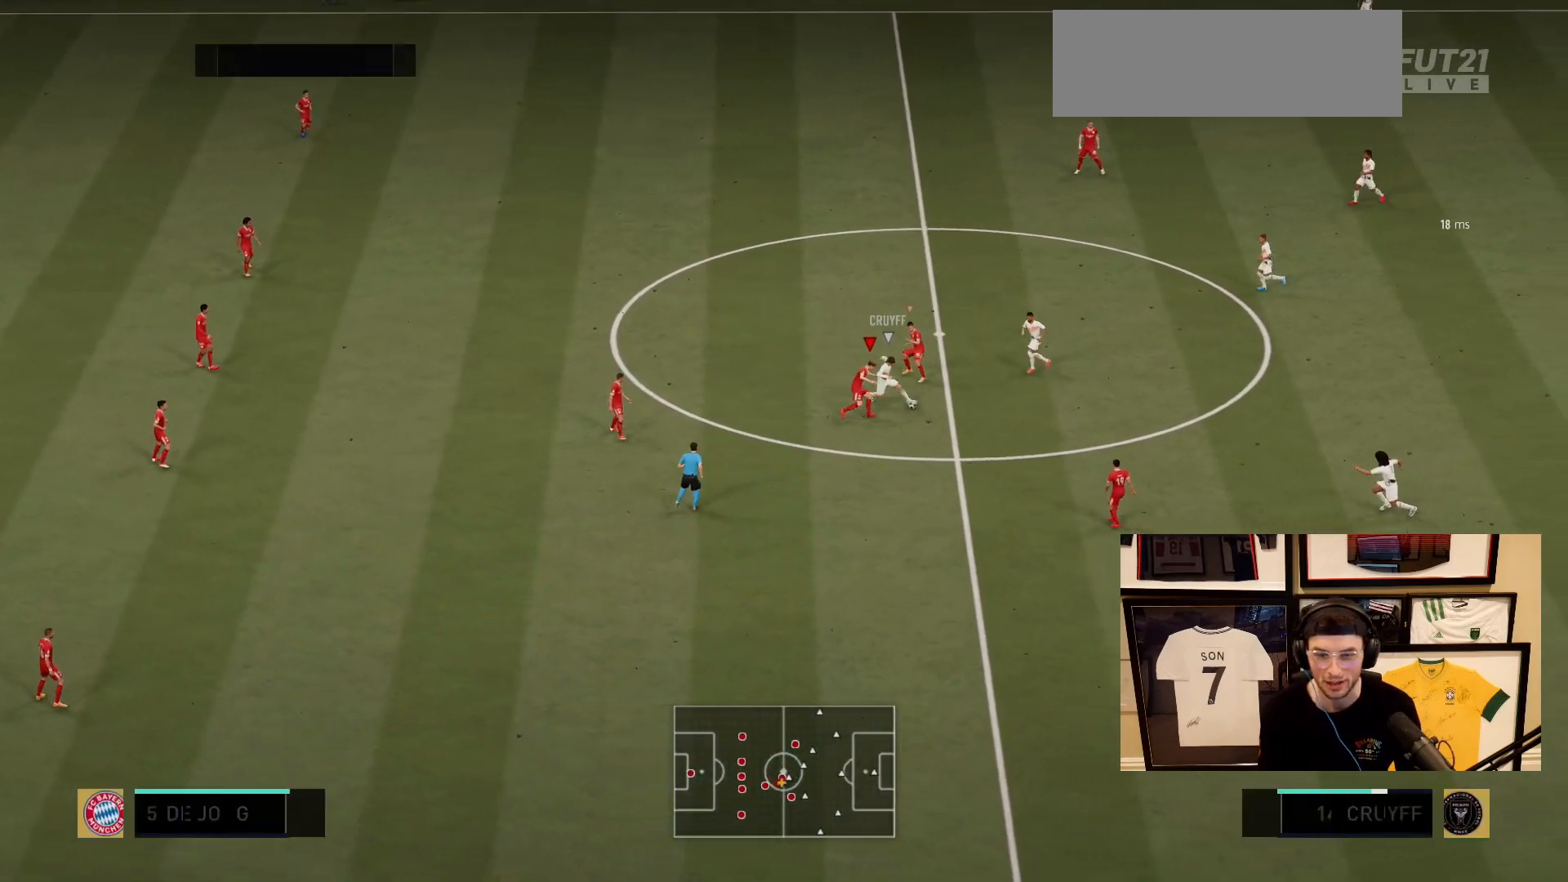
Gameplay with a controller (PlayStation layout); each line is a JSON object with the inputs held at the frame after it. "events" lists button and stick changes between this image and that frame as [ms after this image, input, new state], when the widget could be followed in between. Not read: L3 R1 R2 R3 START keyboard_mouse right_stick.
{"buttons": ["L2"], "left_stick": "right", "events": []}
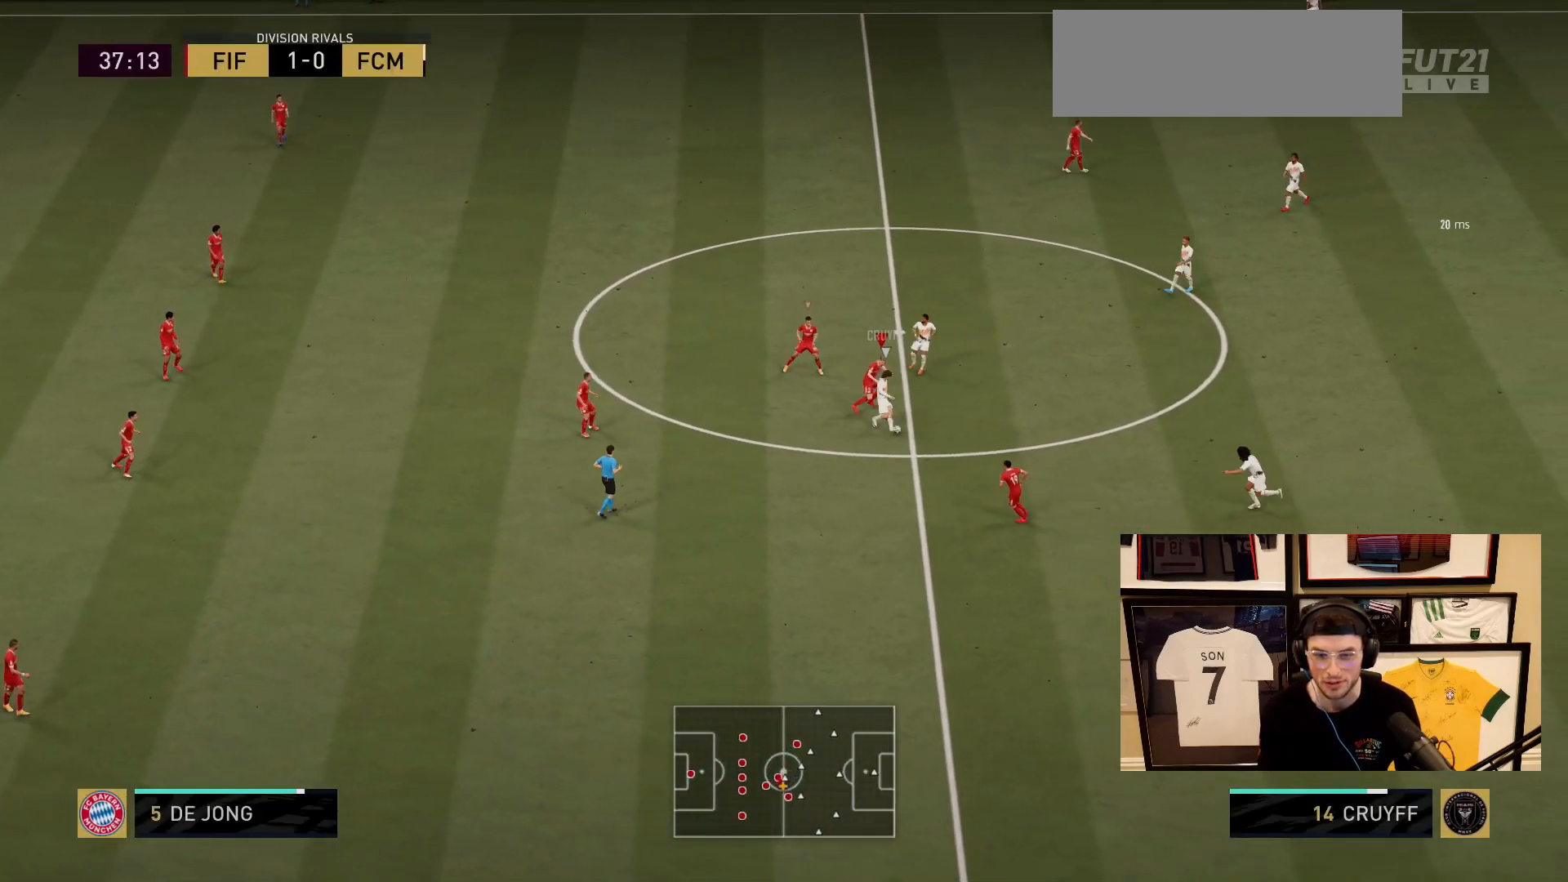
{"buttons": ["L2"], "left_stick": "right", "events": []}
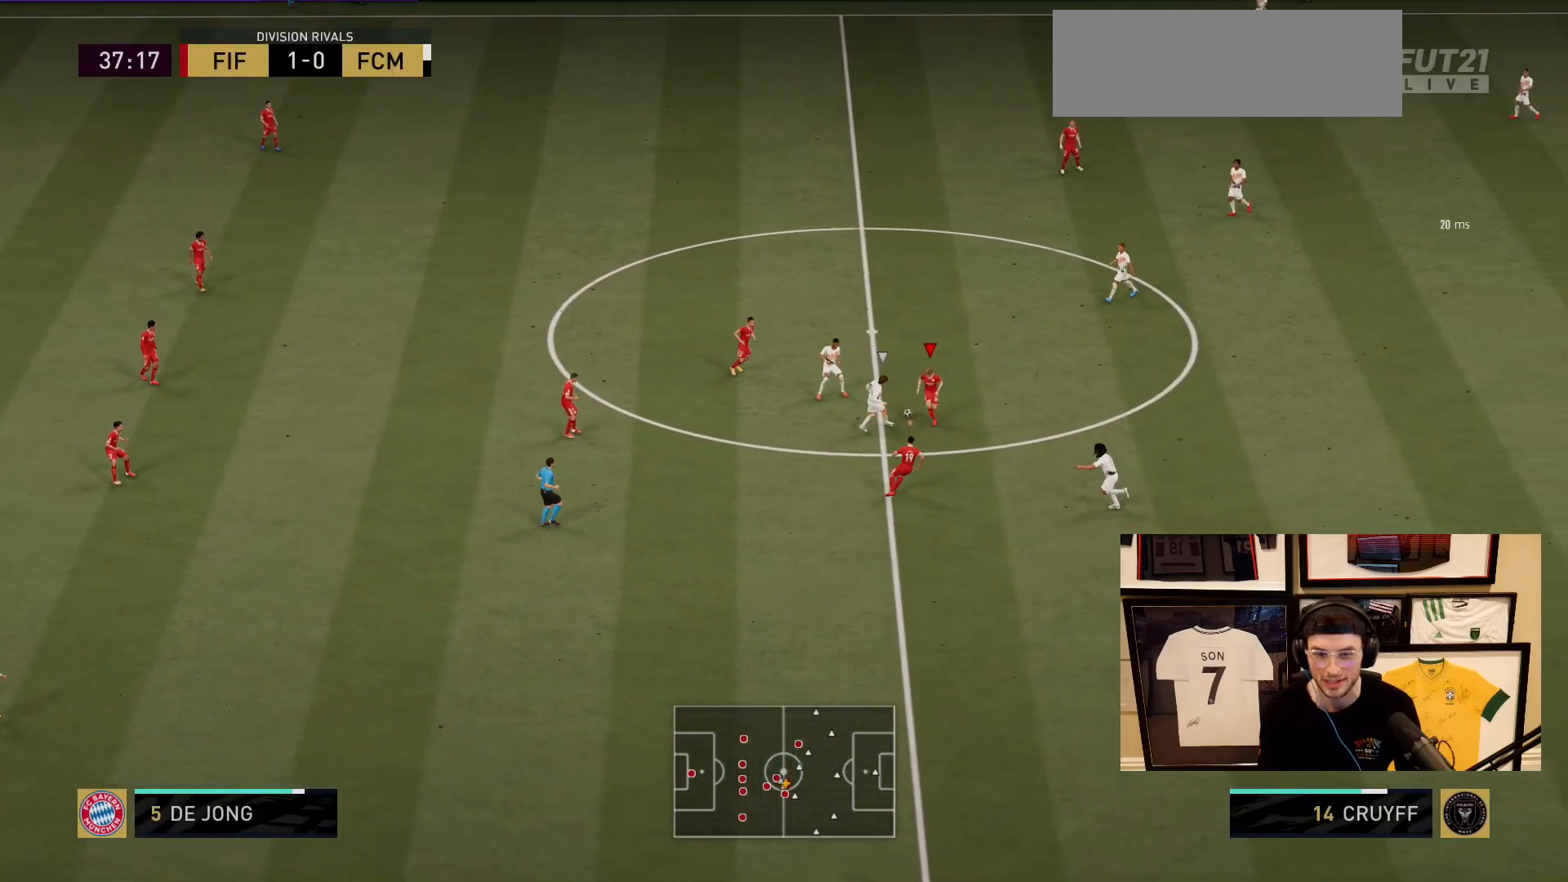
{"buttons": [], "left_stick": "up", "events": [[100, "left_stick", "down"], [300, "left_stick", "left"], [401, "left_stick", "up"], [451, "L2", "up"]]}
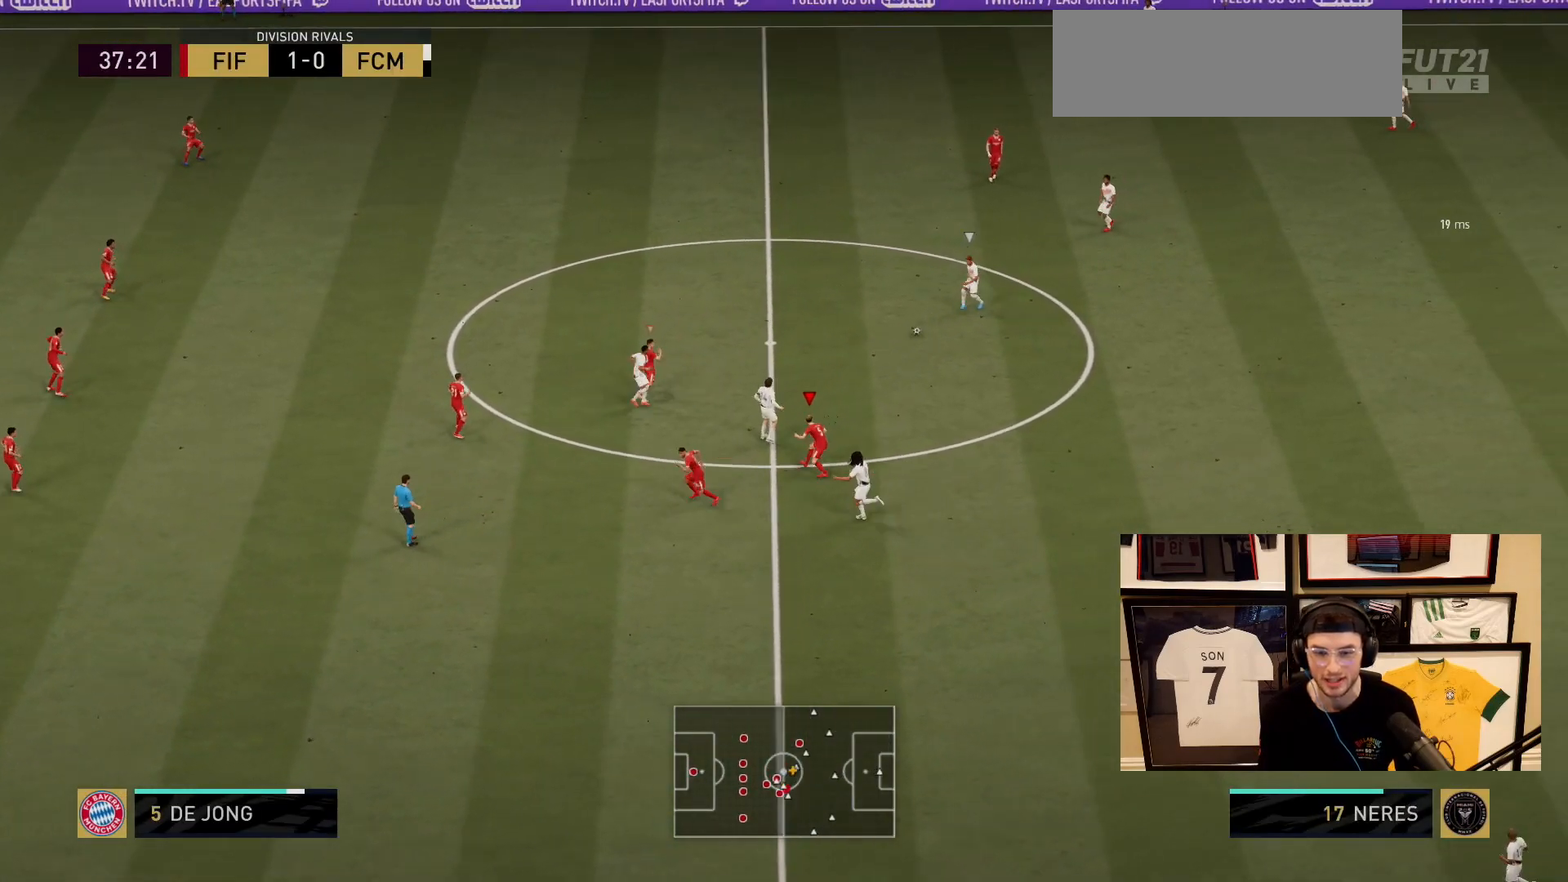
{"buttons": [], "left_stick": "up-right", "events": [[50, "left_stick", "up-right"], [66, "L1", "down"], [200, "L1", "up"]]}
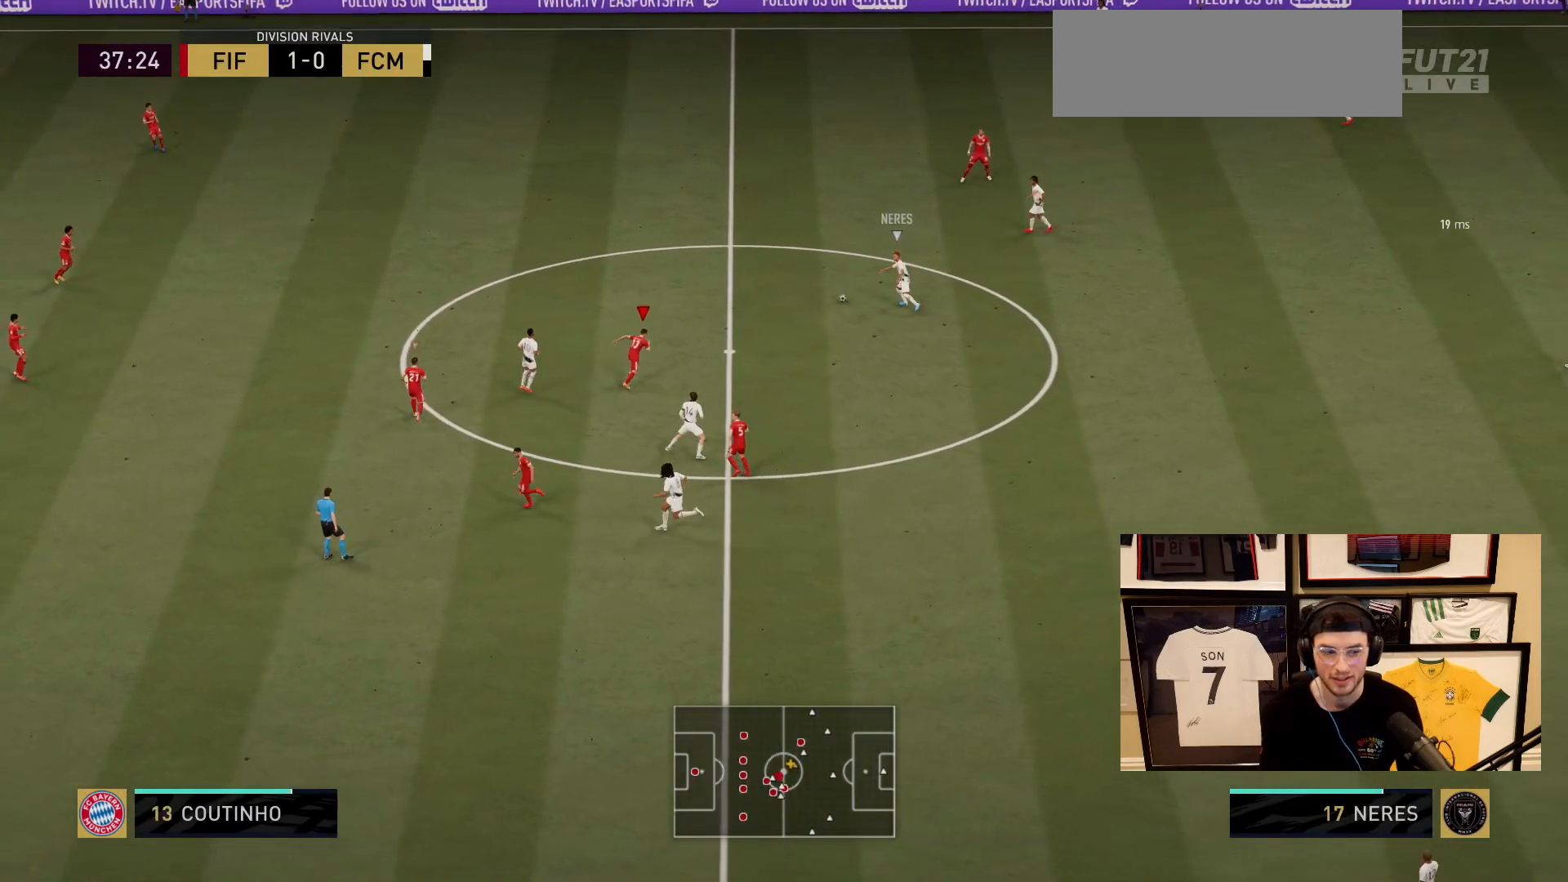
{"buttons": [], "left_stick": "up", "events": [[501, "left_stick", "up"]]}
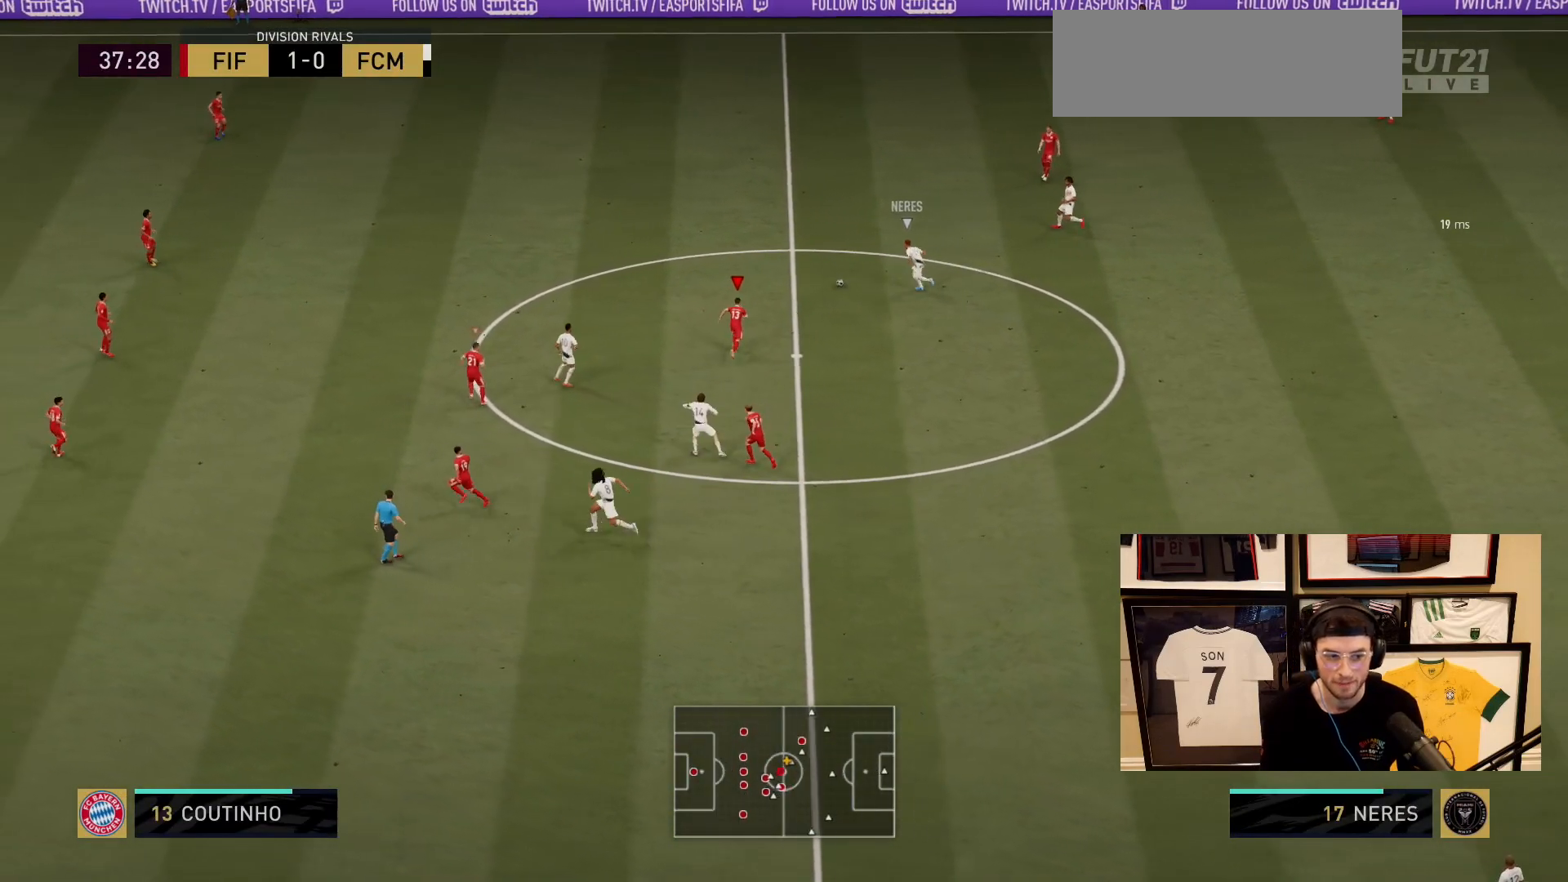
{"buttons": ["L2"], "left_stick": "up", "events": [[16, "L2", "down"]]}
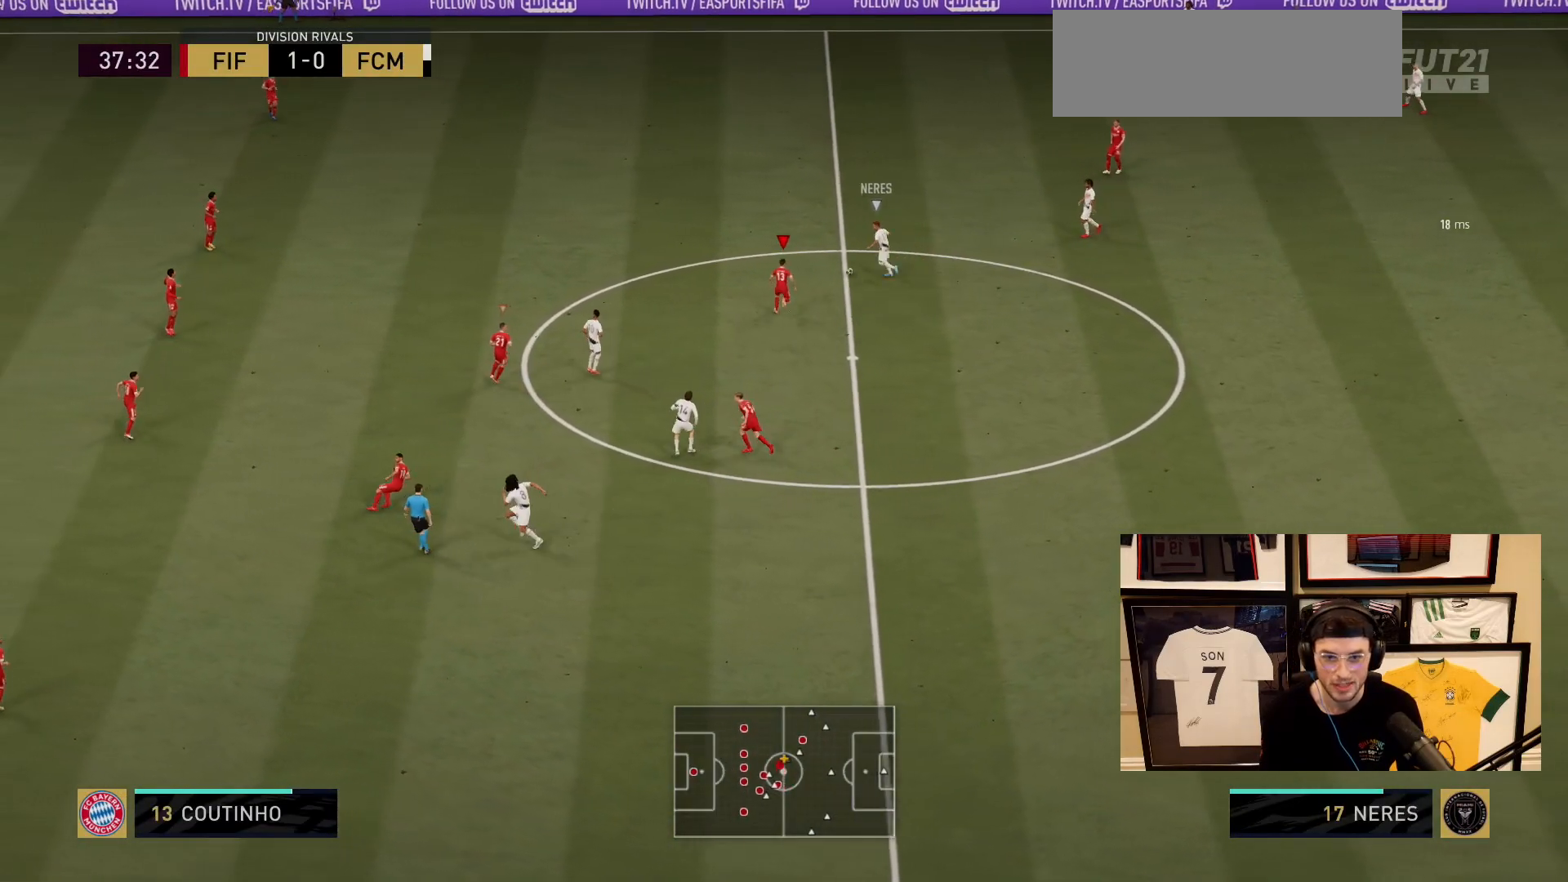
{"buttons": ["L2"], "left_stick": "up-right", "events": [[484, "left_stick", "up-right"]]}
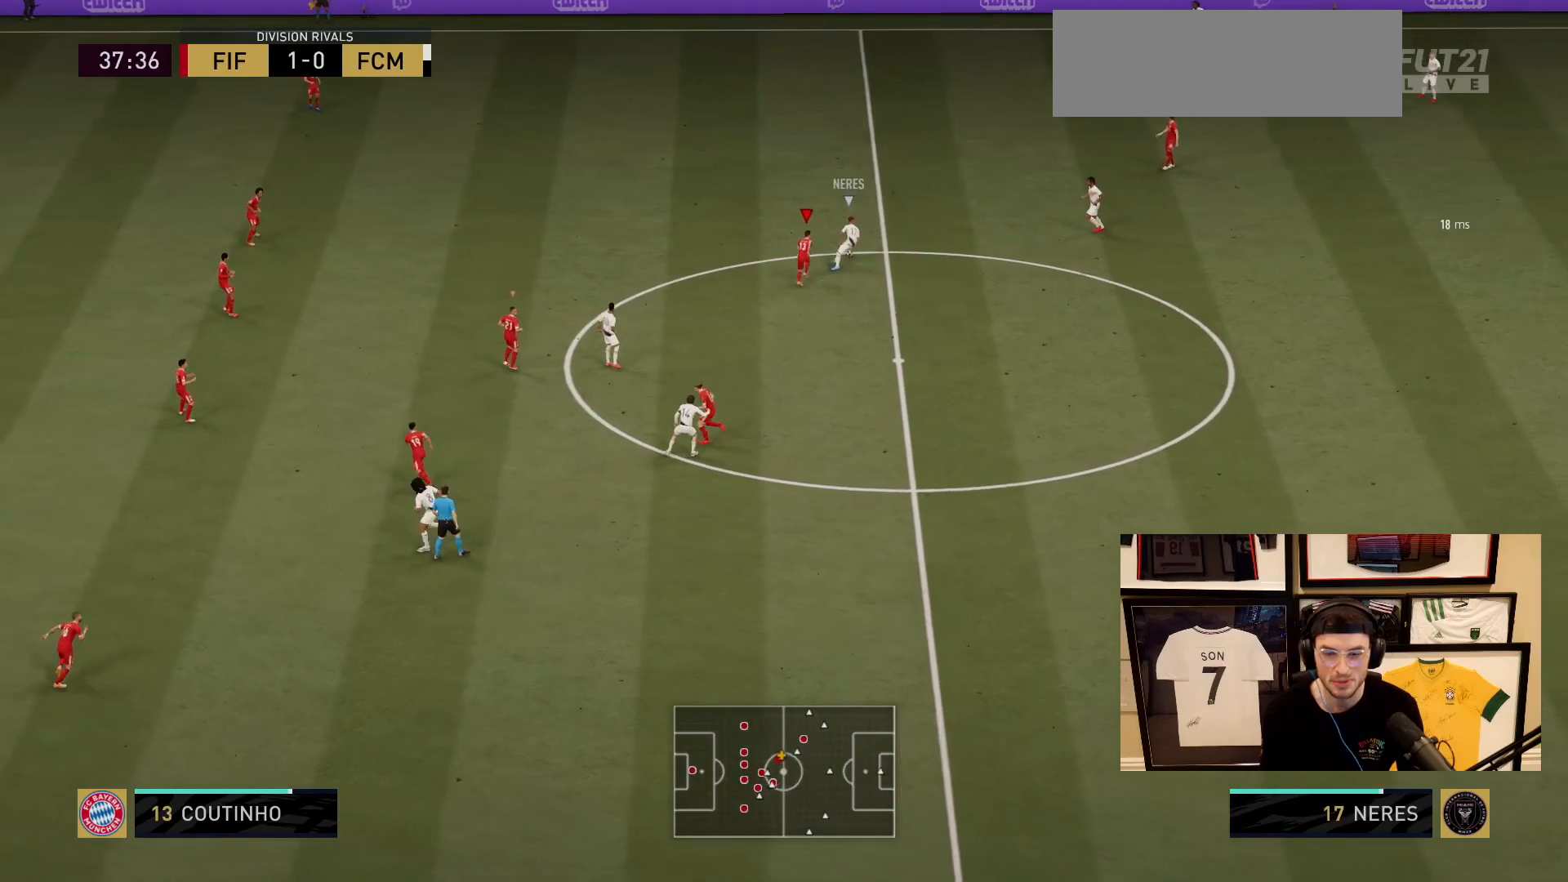
{"buttons": ["L2"], "left_stick": "up-right", "events": [[83, "left_stick", "up"], [183, "left_stick", "right"], [450, "left_stick", "up-right"]]}
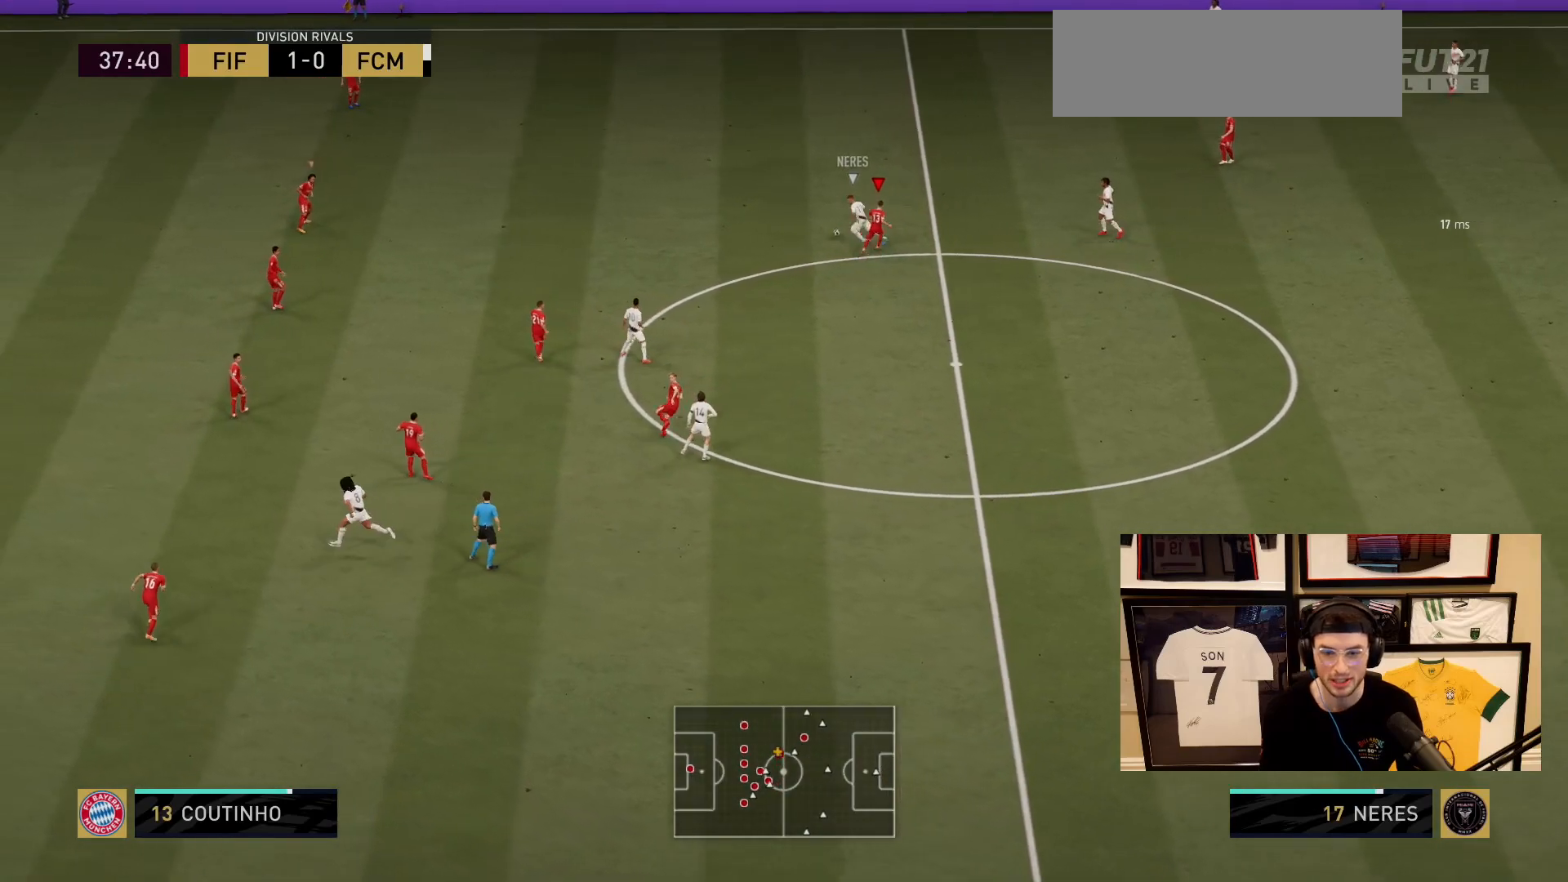
{"buttons": [], "left_stick": "up-left", "events": [[50, "left_stick", "up"], [150, "left_stick", "up-left"], [484, "L2", "up"]]}
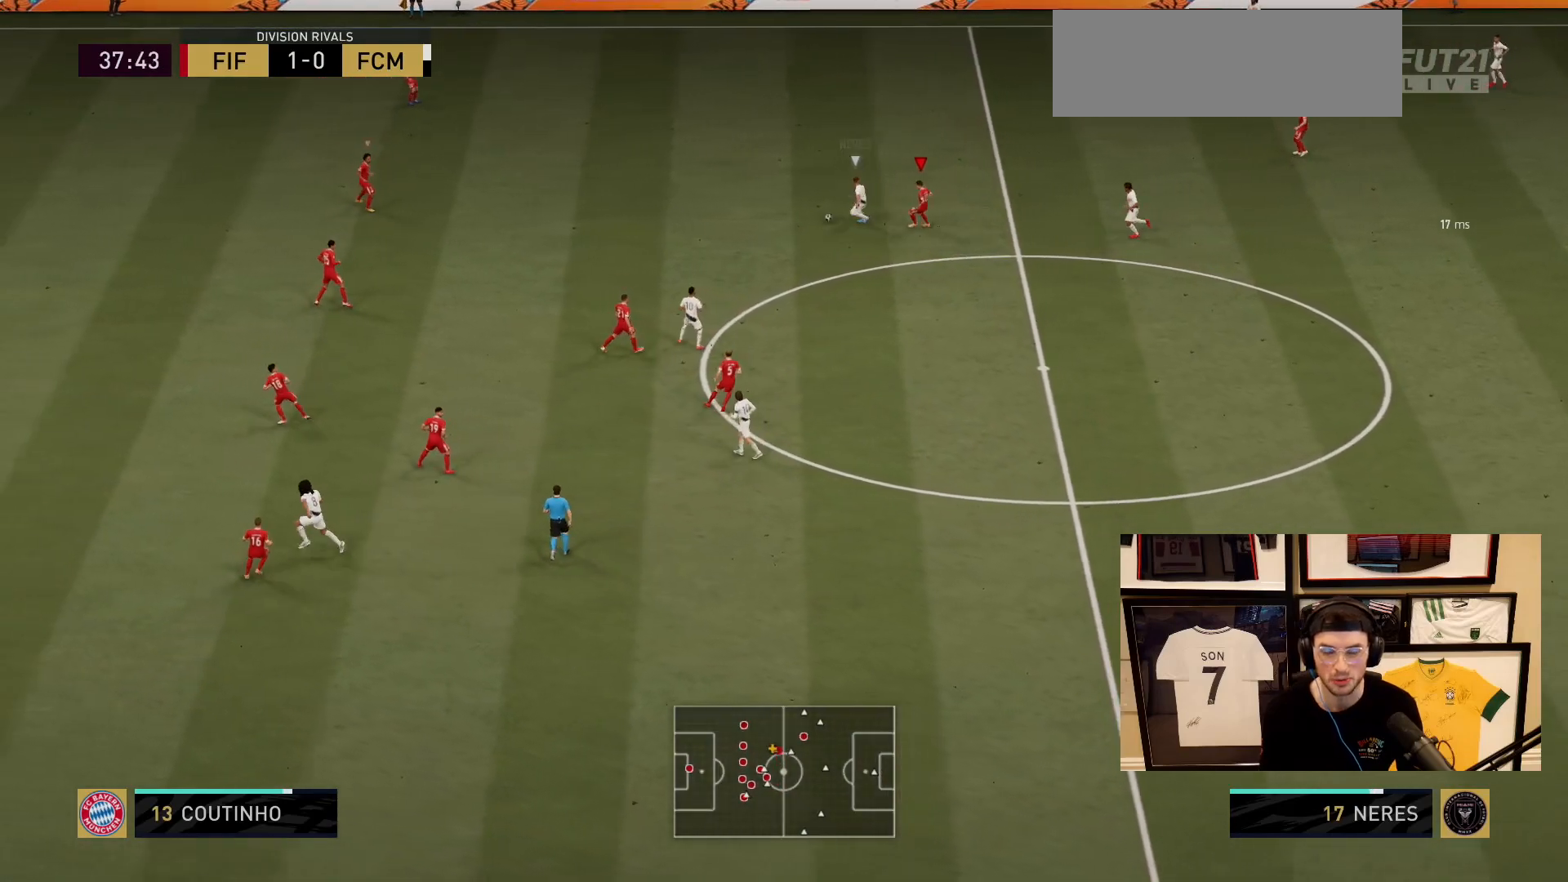
{"buttons": ["L2"], "left_stick": "right", "events": [[50, "L1", "down"], [83, "left_stick", "up"], [166, "L1", "up"], [200, "left_stick", "up-right"], [283, "L2", "down"], [300, "left_stick", "right"]]}
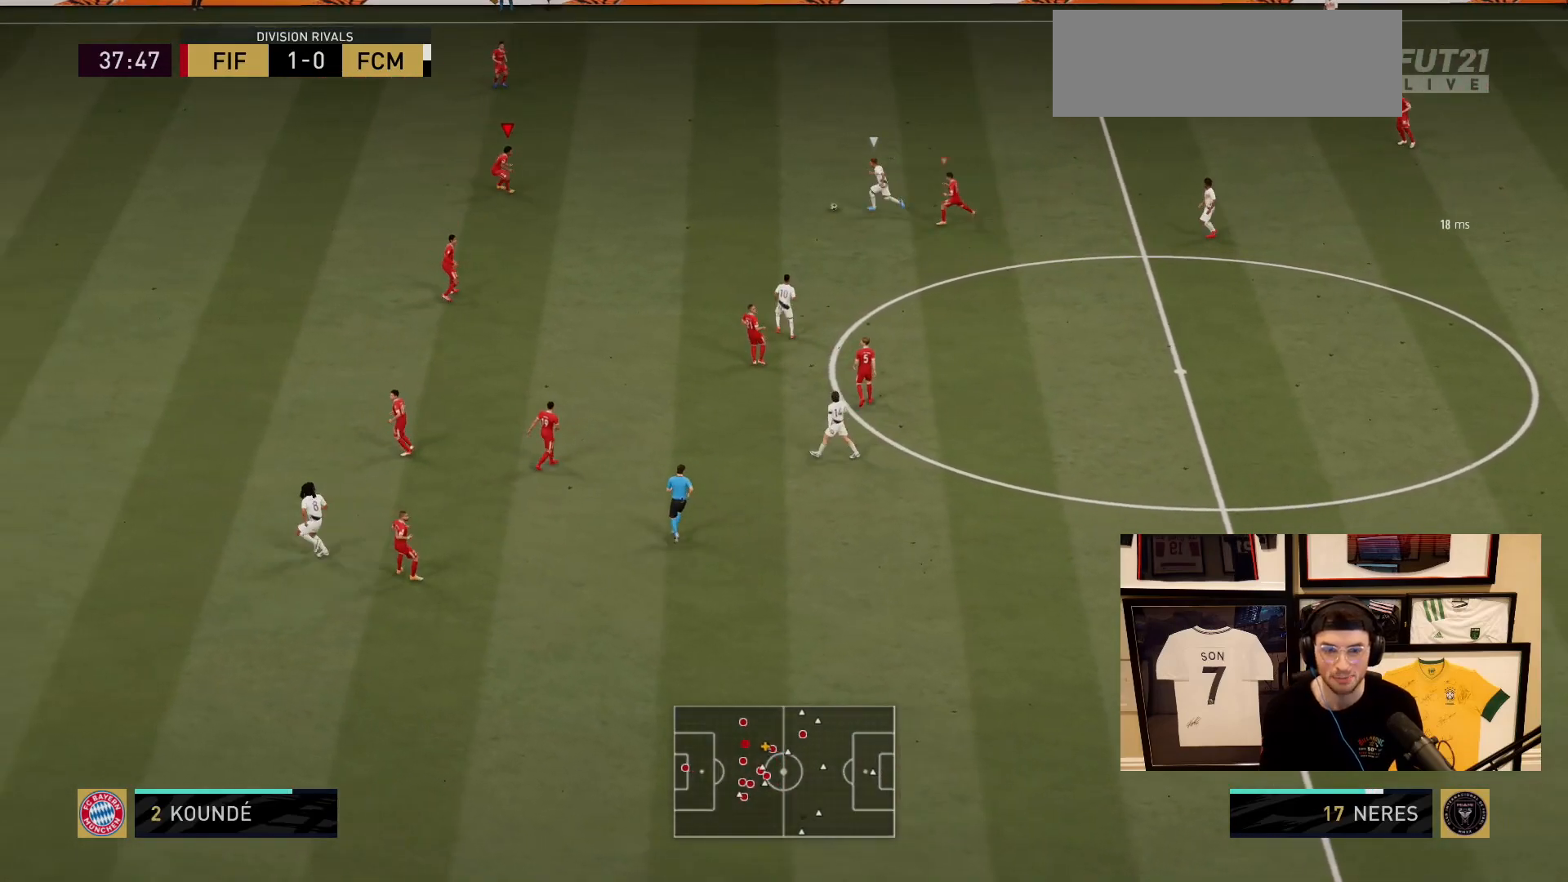
{"buttons": ["L2"], "left_stick": "right", "events": [[84, "L2", "up"], [384, "L2", "down"]]}
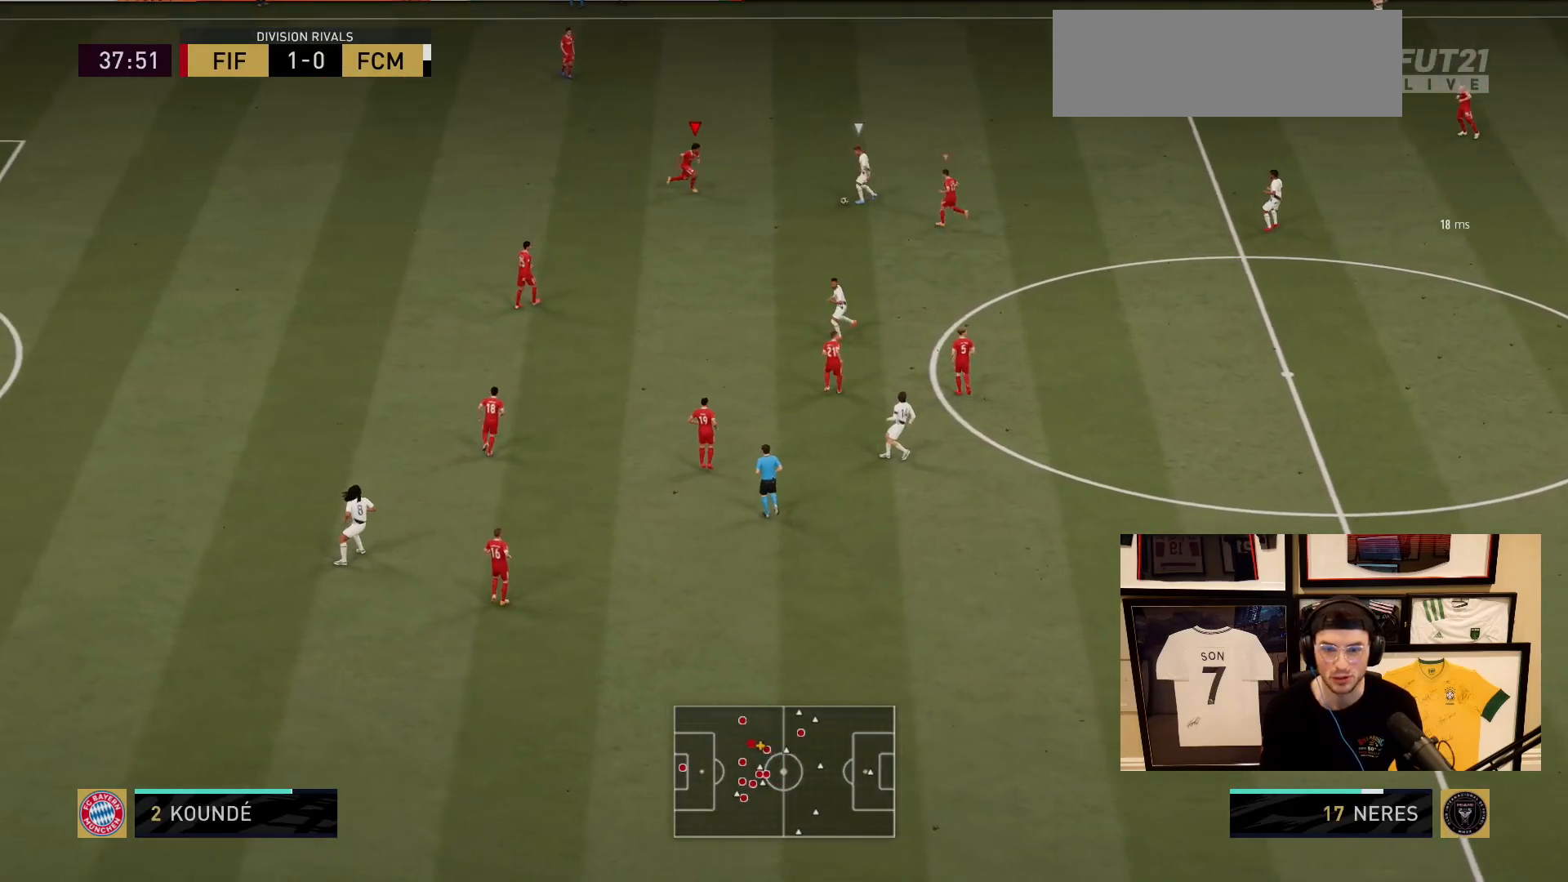
{"buttons": ["L2"], "left_stick": "left", "events": [[166, "left_stick", "up"], [267, "left_stick", "up-left"], [367, "left_stick", "left"]]}
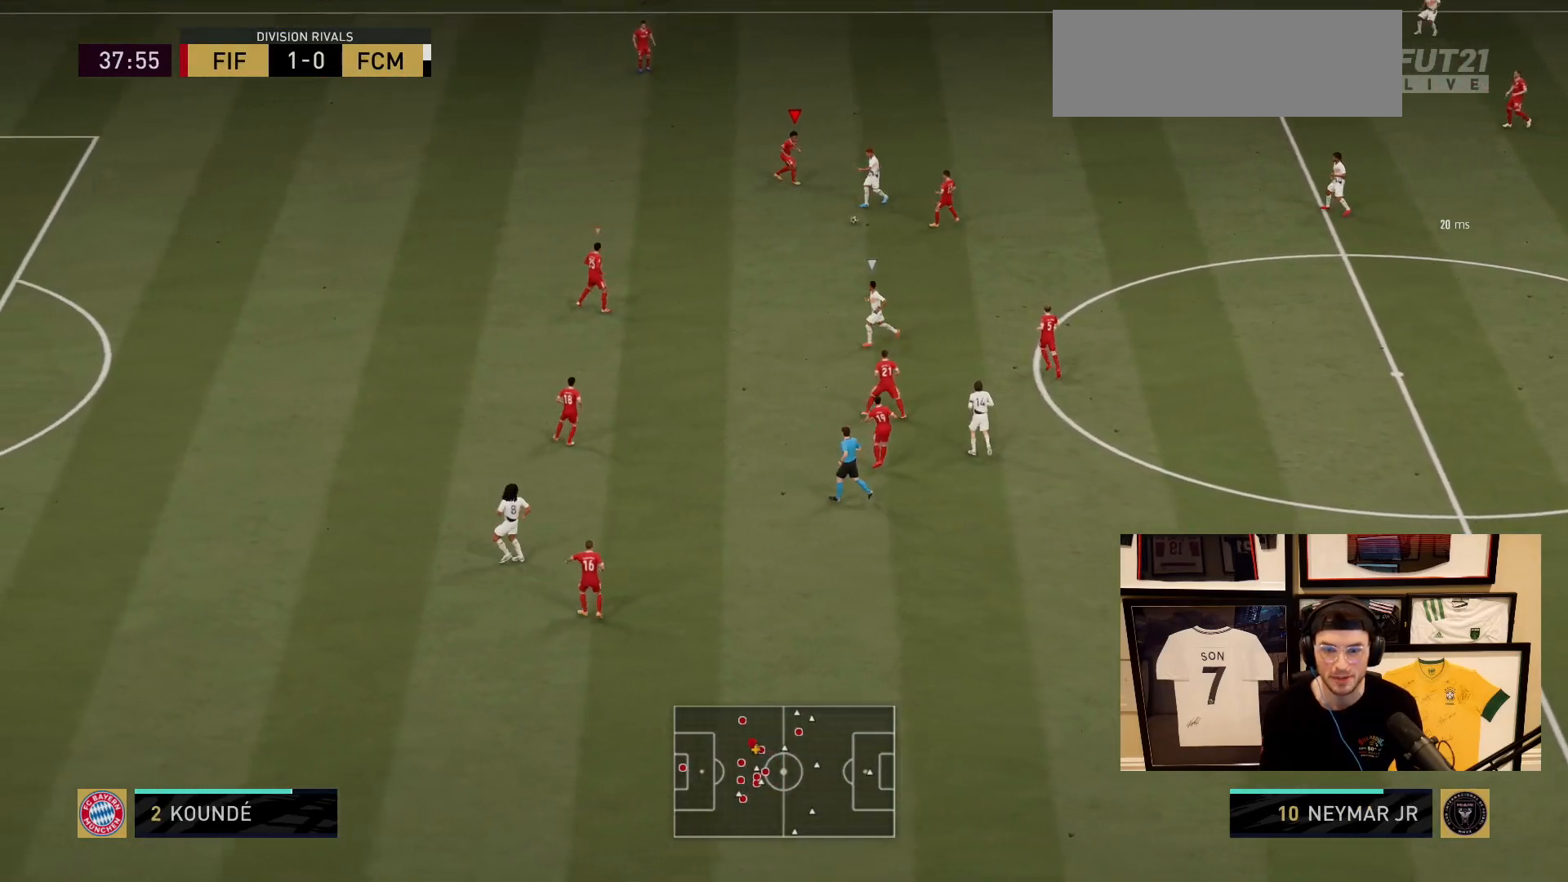
{"buttons": [], "left_stick": "down-right", "events": [[117, "L2", "up"], [117, "left_stick", "down-left"], [350, "L1", "down"], [451, "left_stick", "down-right"], [484, "L1", "up"]]}
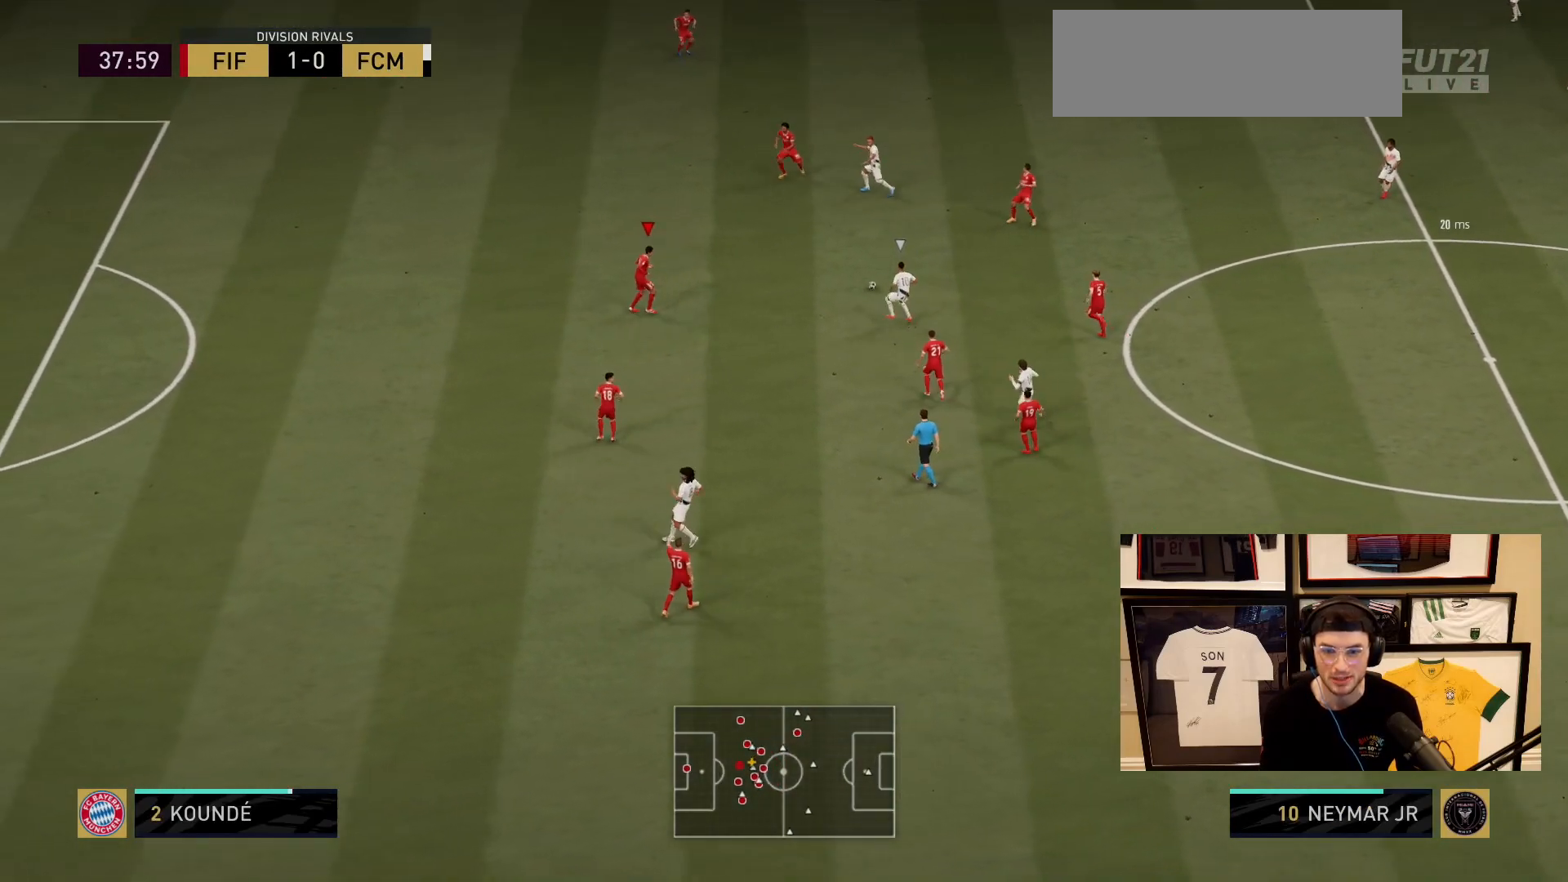
{"buttons": ["L2"], "left_stick": "up-right", "events": [[50, "left_stick", "right"], [133, "L2", "down"], [350, "left_stick", "up-right"]]}
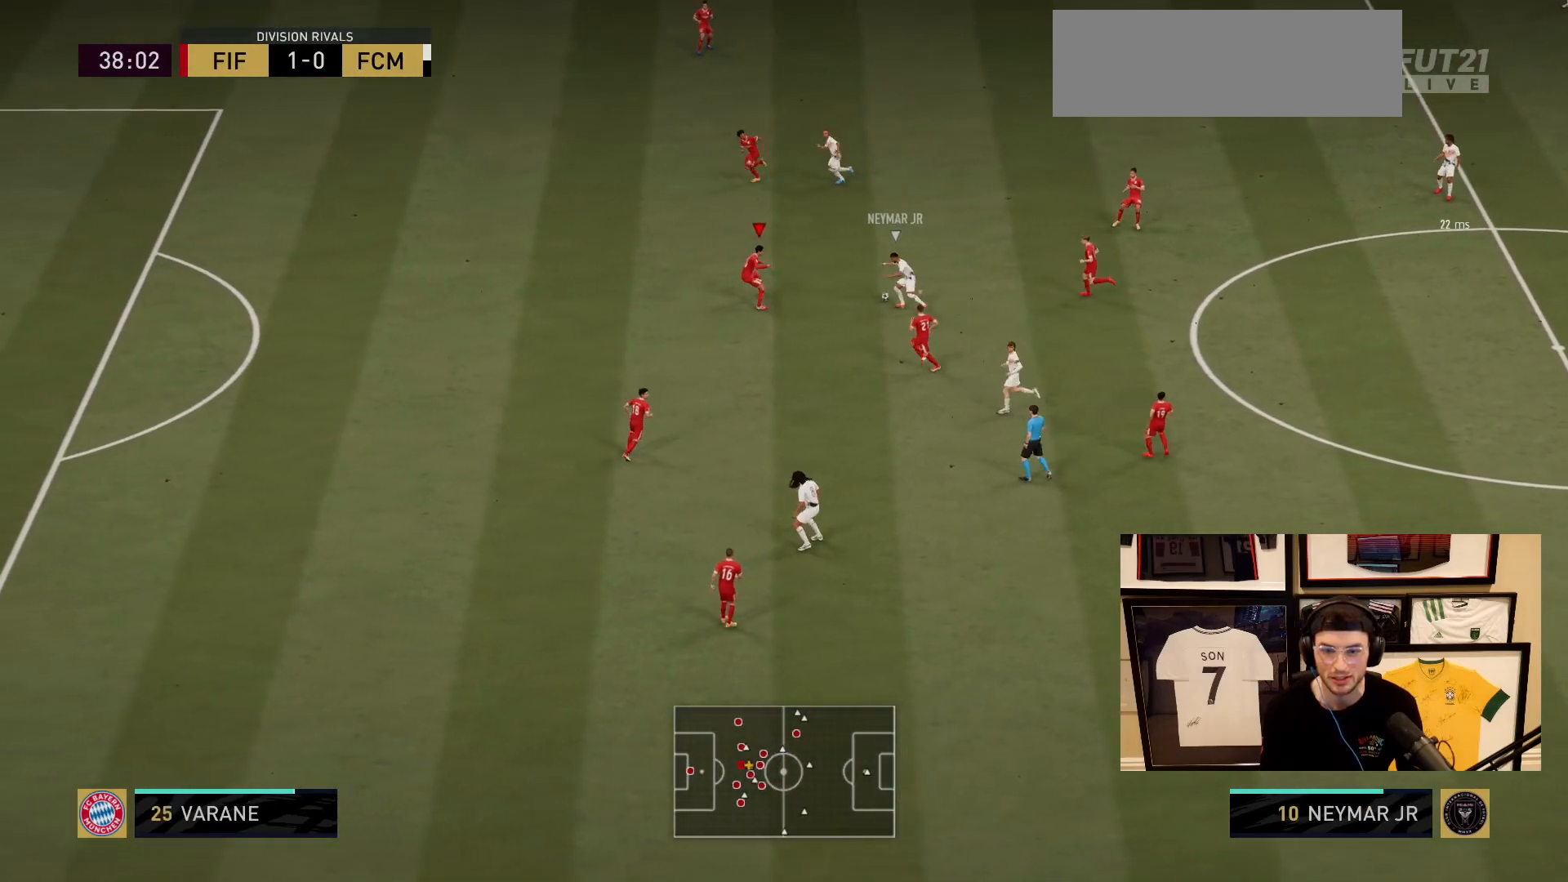
{"buttons": ["L2"], "left_stick": "up", "events": [[84, "left_stick", "up"]]}
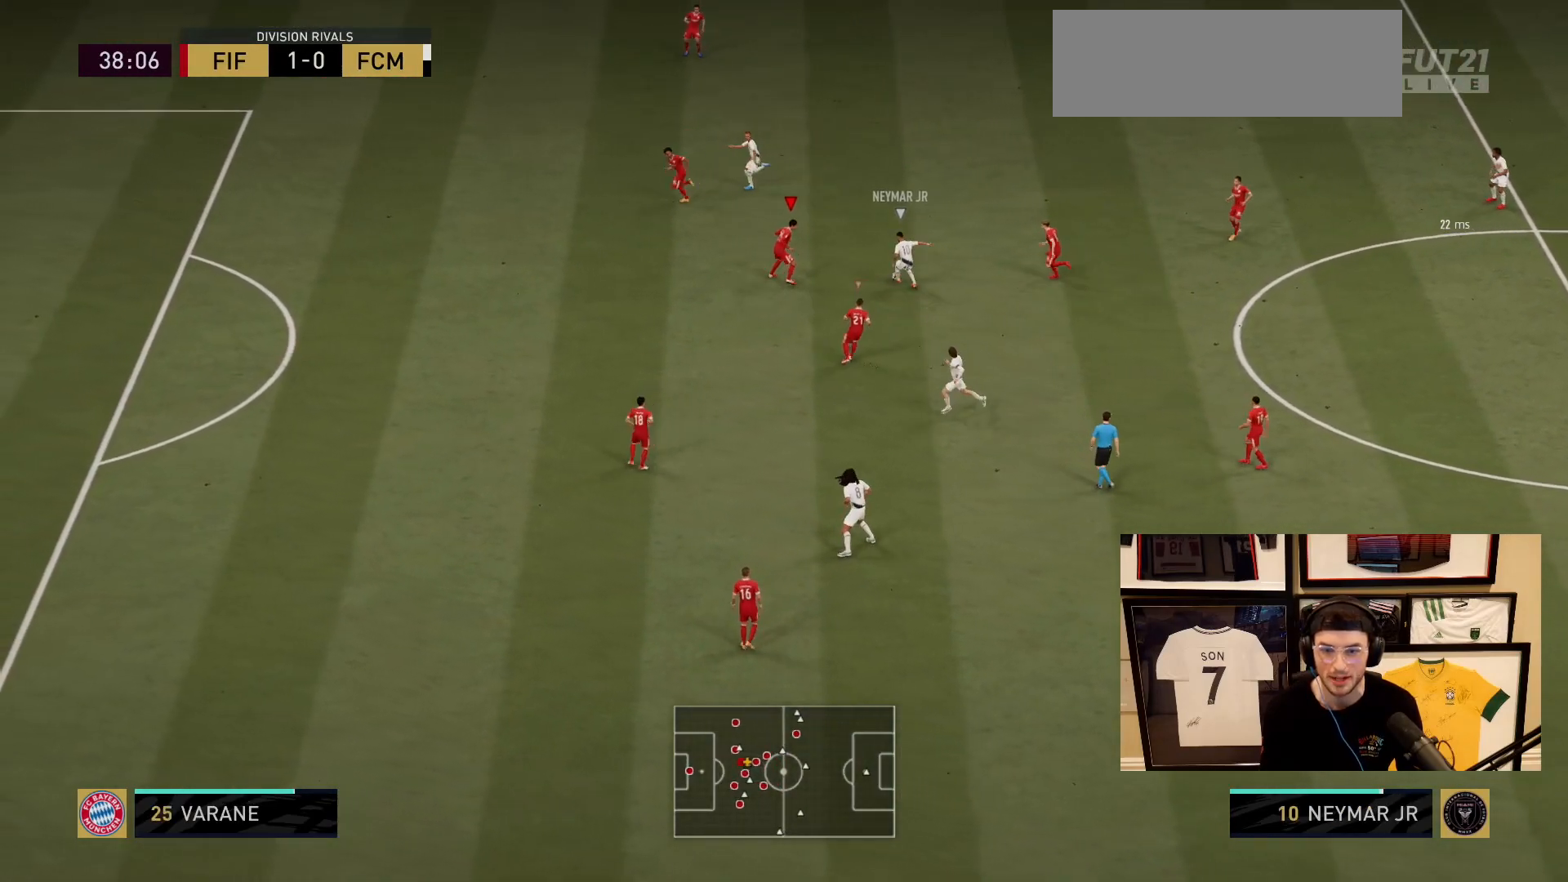
{"buttons": ["L2"], "left_stick": "up-left", "events": [[400, "left_stick", "up-left"]]}